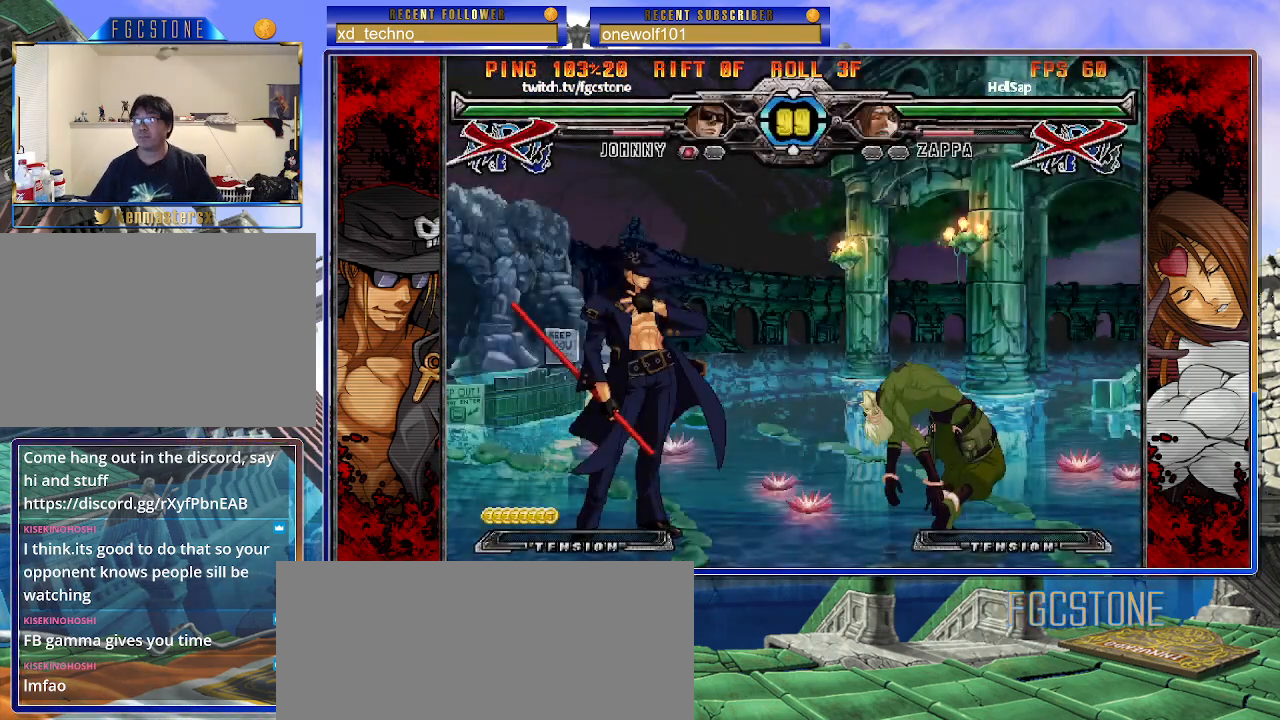
Gameplay with a controller (arcade stick); each line is a JSON object with the inputs held at the frame after it. "events" lists button and stick changes between this image and that frame as [ms after this image, input, new state], when the widget could be followed in between. Not read: L3 R3.
{"buttons": [], "left_stick": "left", "events": [[150, "left_stick", "left"]]}
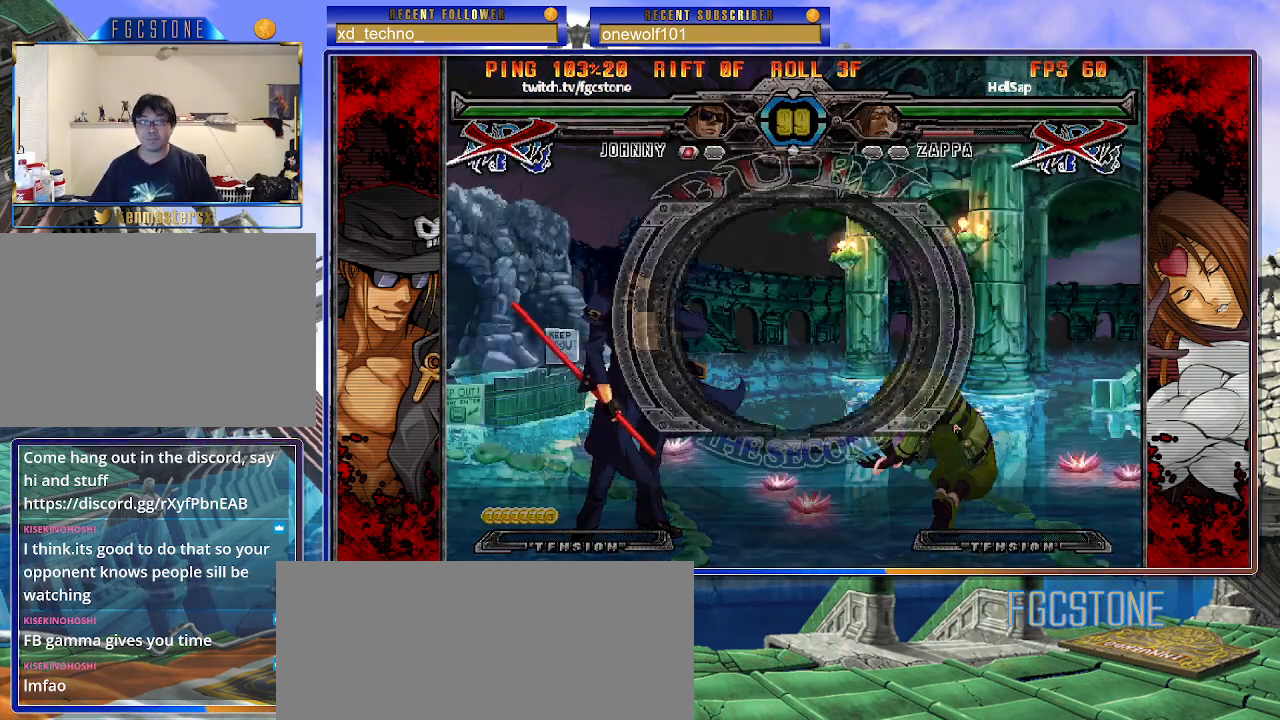
{"buttons": [], "left_stick": "left", "events": []}
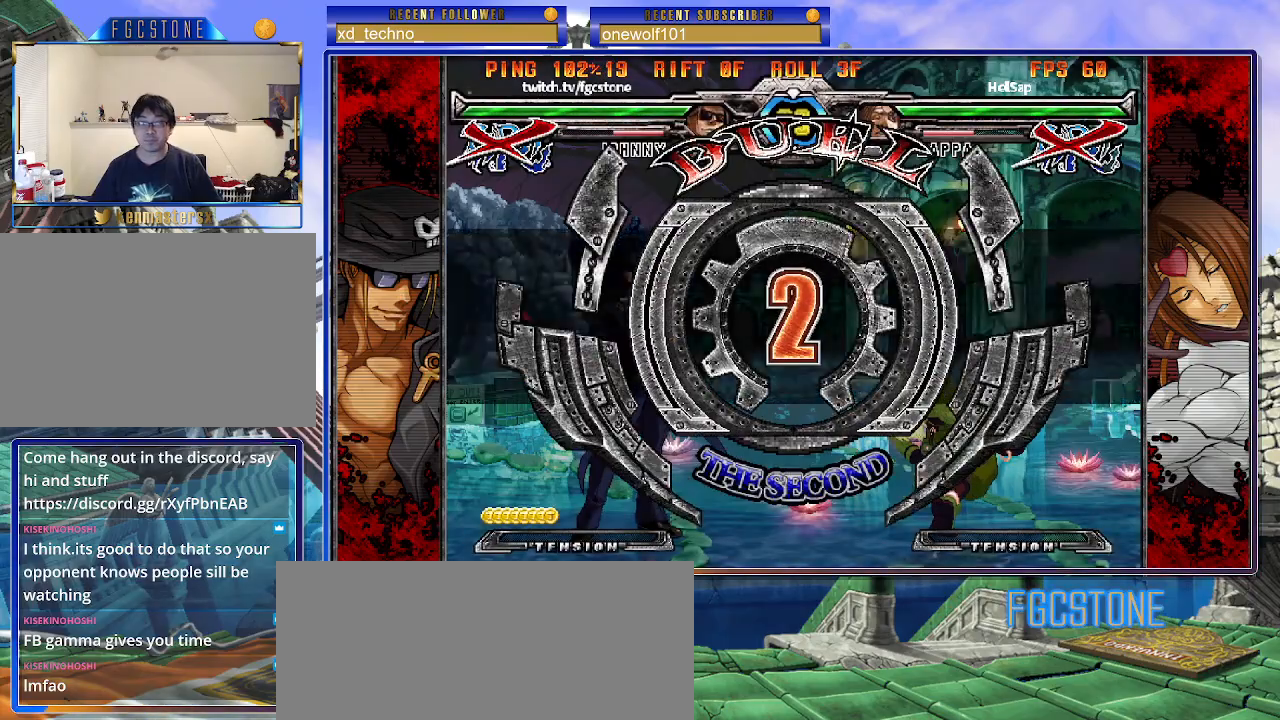
{"buttons": [], "left_stick": "center", "events": [[400, "left_stick", "center"]]}
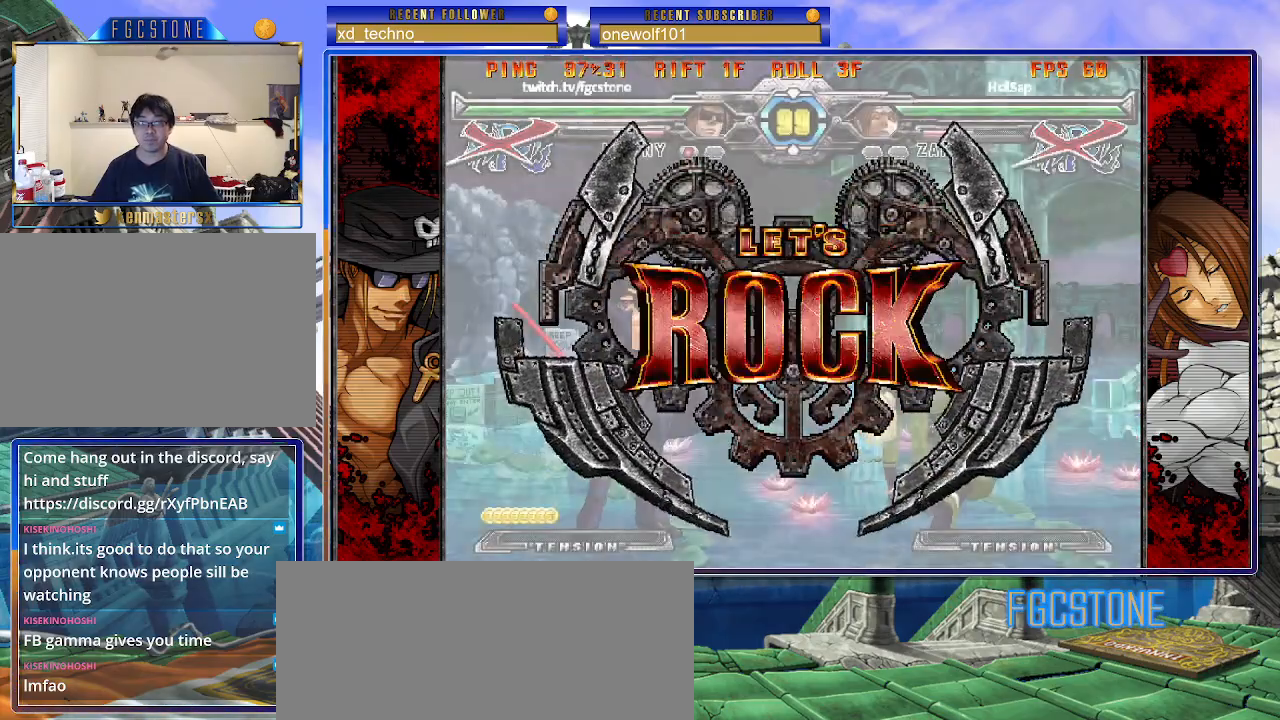
{"buttons": [], "left_stick": "up-right", "events": [[483, "left_stick", "up-right"]]}
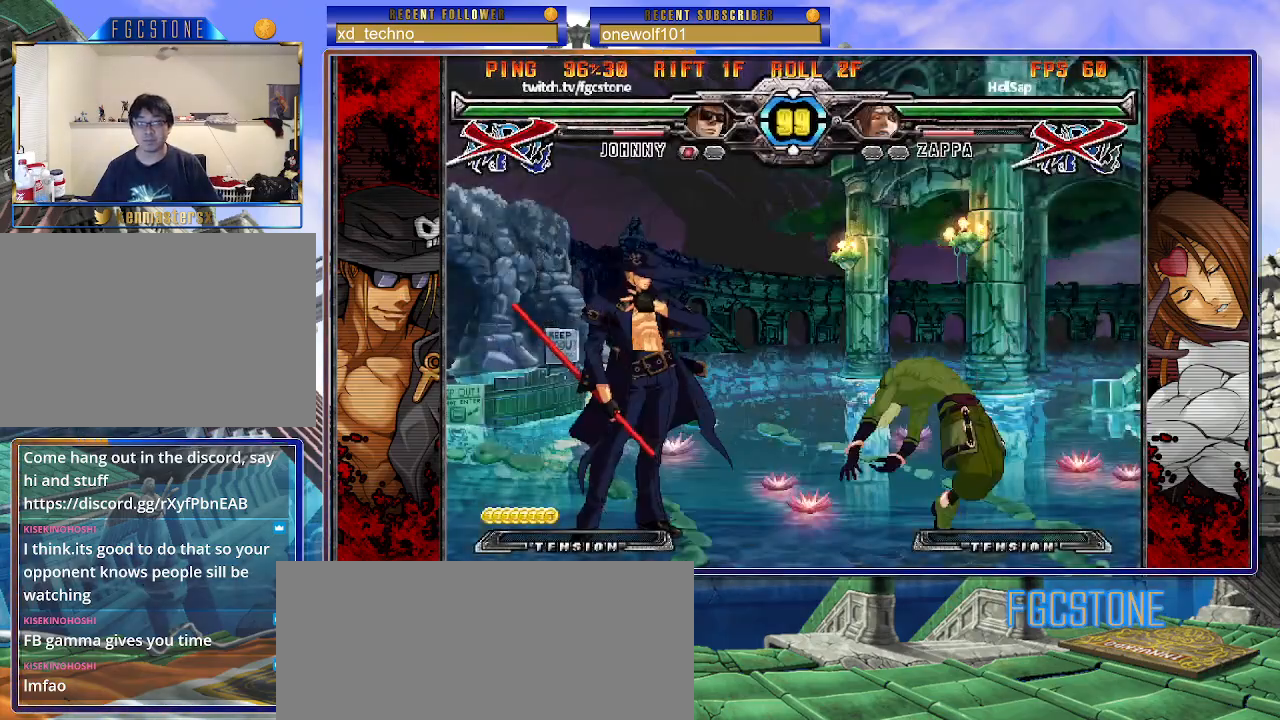
{"buttons": [], "left_stick": "left", "events": [[233, "left_stick", "left"]]}
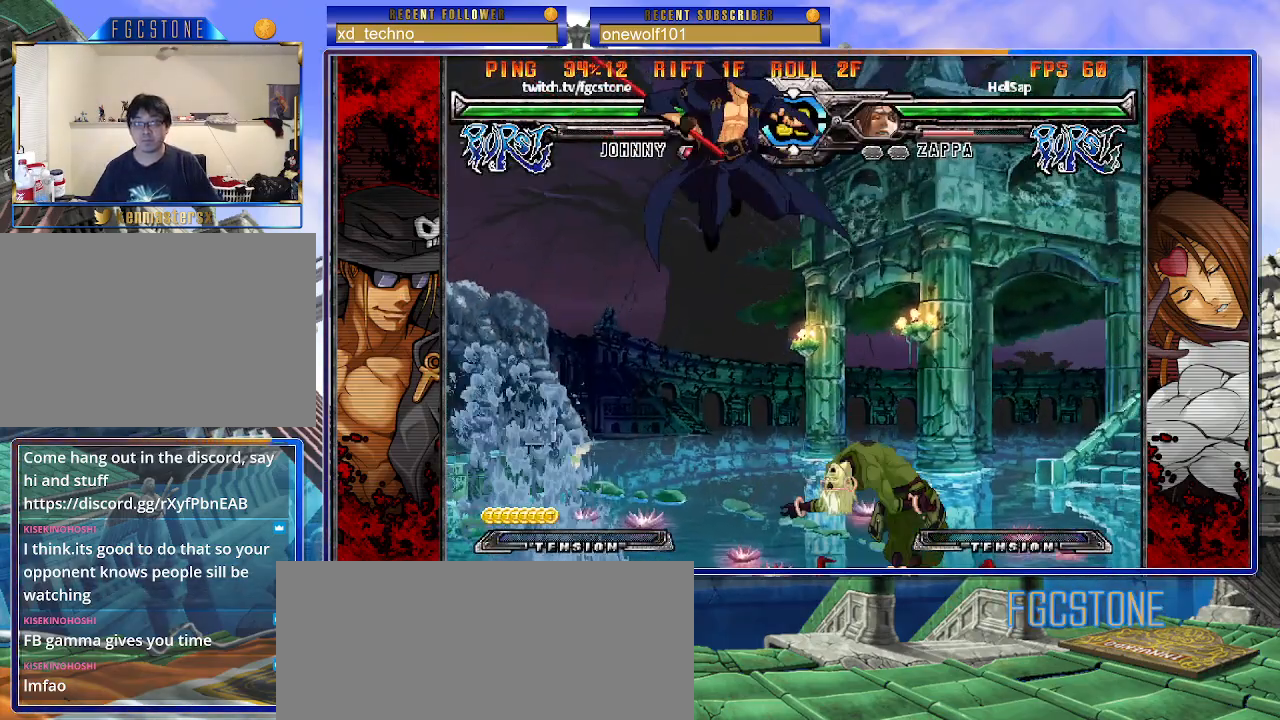
{"buttons": [], "left_stick": "left", "events": [[150, "K", "down"], [150, "left_stick", "center"], [267, "left_stick", "left"], [300, "K", "up"]]}
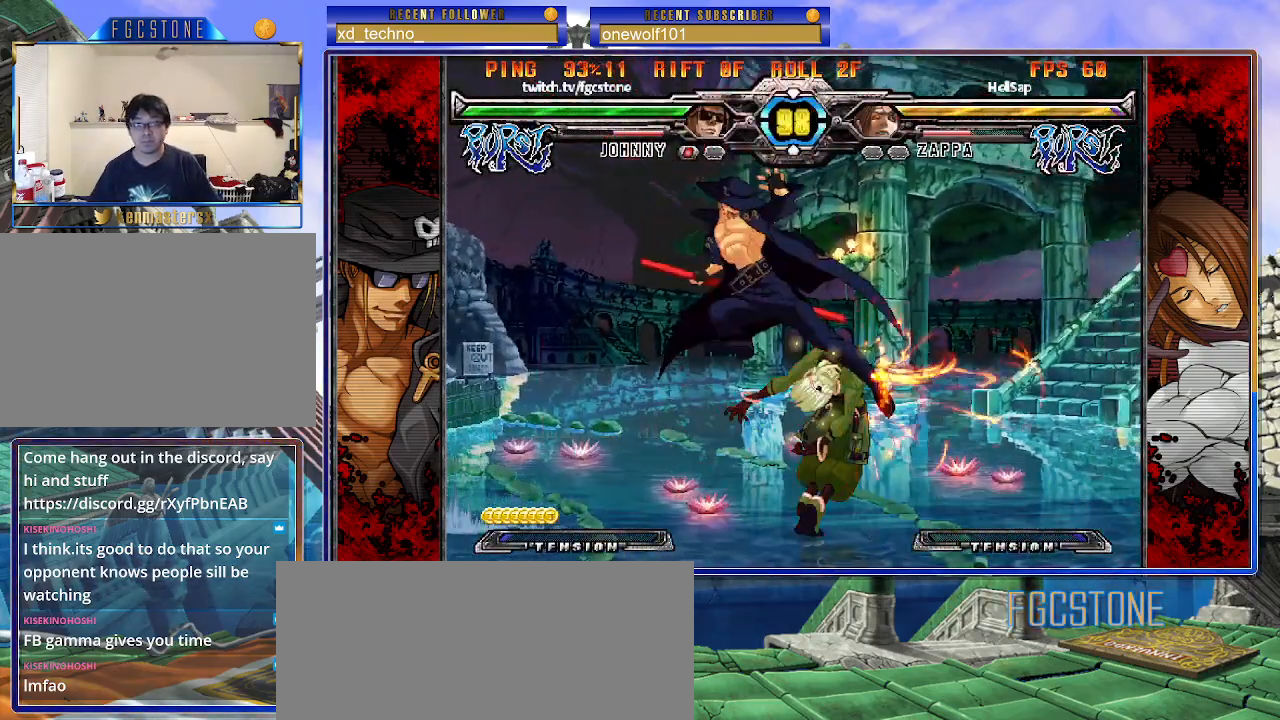
{"buttons": [], "left_stick": "down-left", "events": [[167, "K", "down"], [250, "K", "up"], [283, "left_stick", "down-left"], [350, "D", "down"], [467, "D", "up"]]}
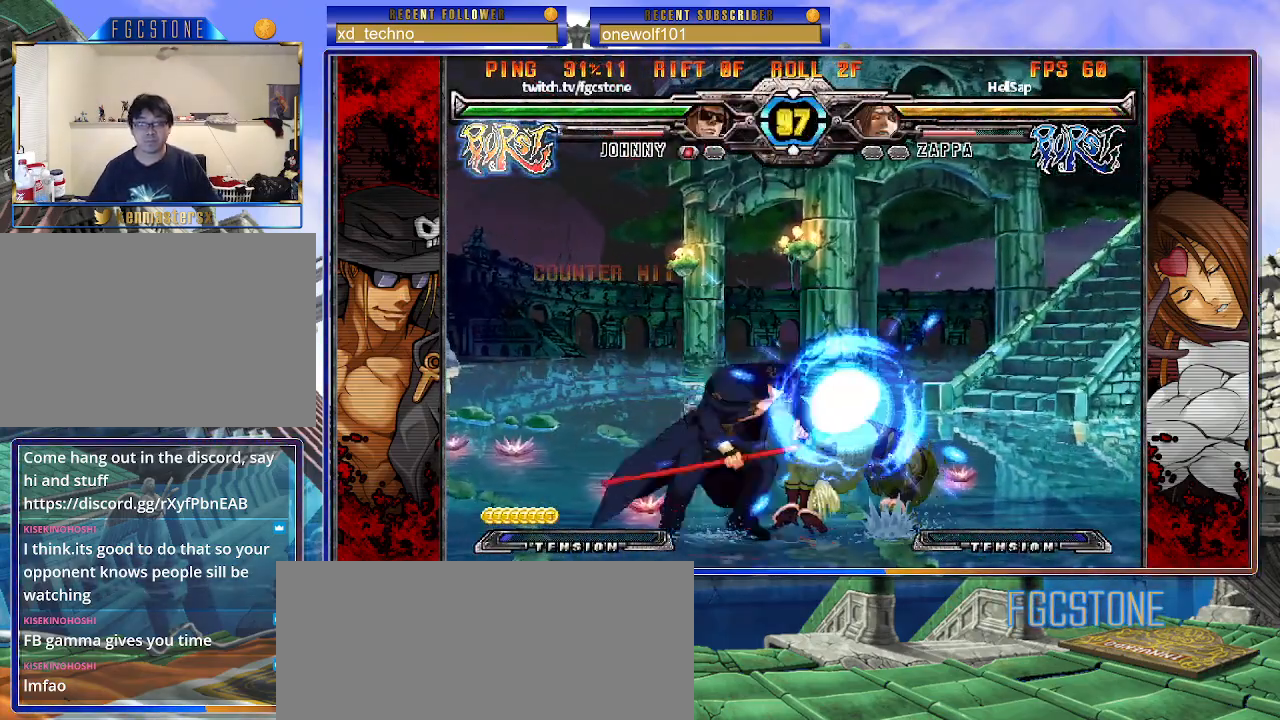
{"buttons": [], "left_stick": "center", "events": [[250, "left_stick", "down-right"], [317, "HS", "down"], [350, "left_stick", "center"], [383, "HS", "up"]]}
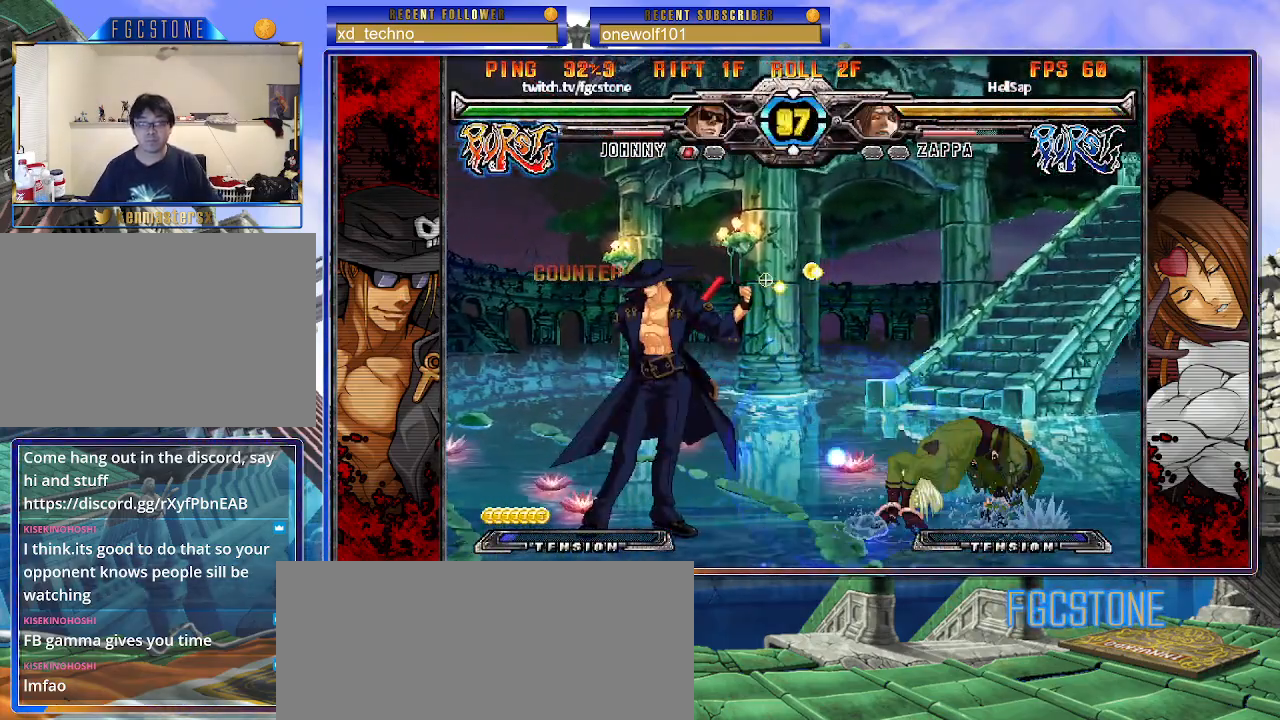
{"buttons": ["D"], "left_stick": "down", "events": [[83, "left_stick", "right"], [150, "left_stick", "center"], [217, "left_stick", "right"], [367, "left_stick", "down"], [467, "D", "down"]]}
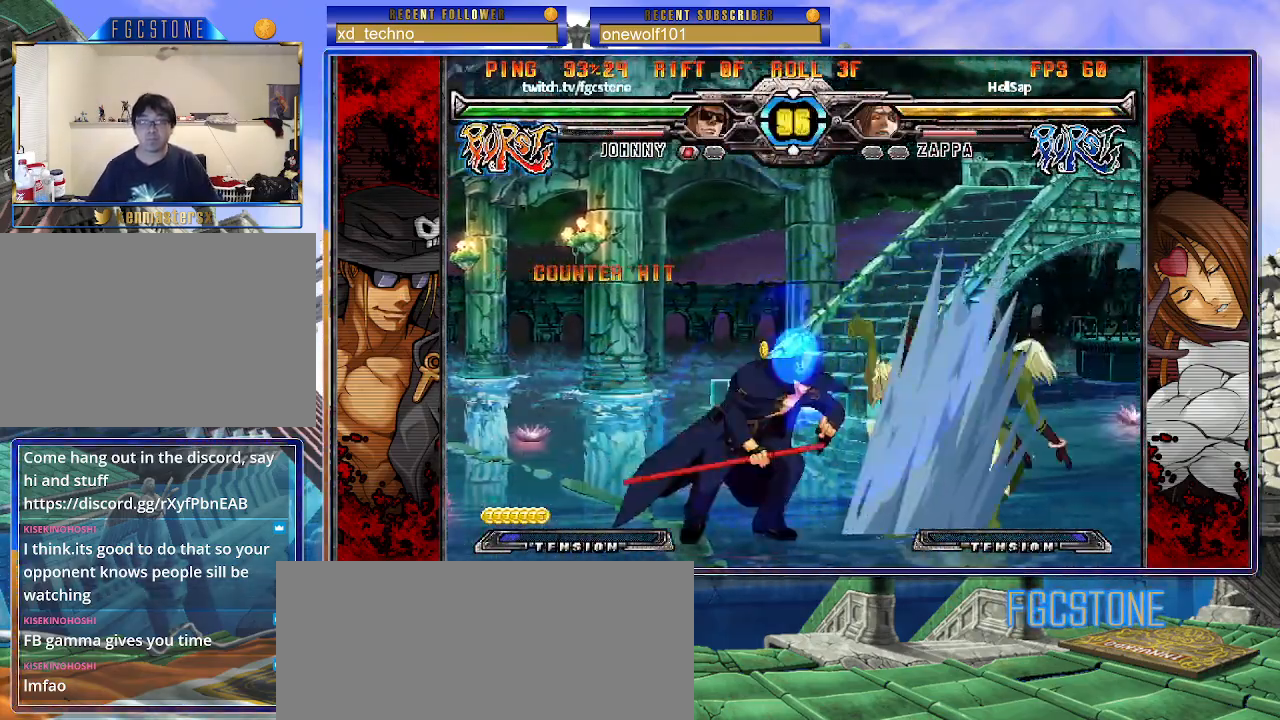
{"buttons": [], "left_stick": "center", "events": [[50, "D", "up"], [183, "left_stick", "right"], [283, "HS", "down"], [283, "left_stick", "center"], [383, "HS", "up"]]}
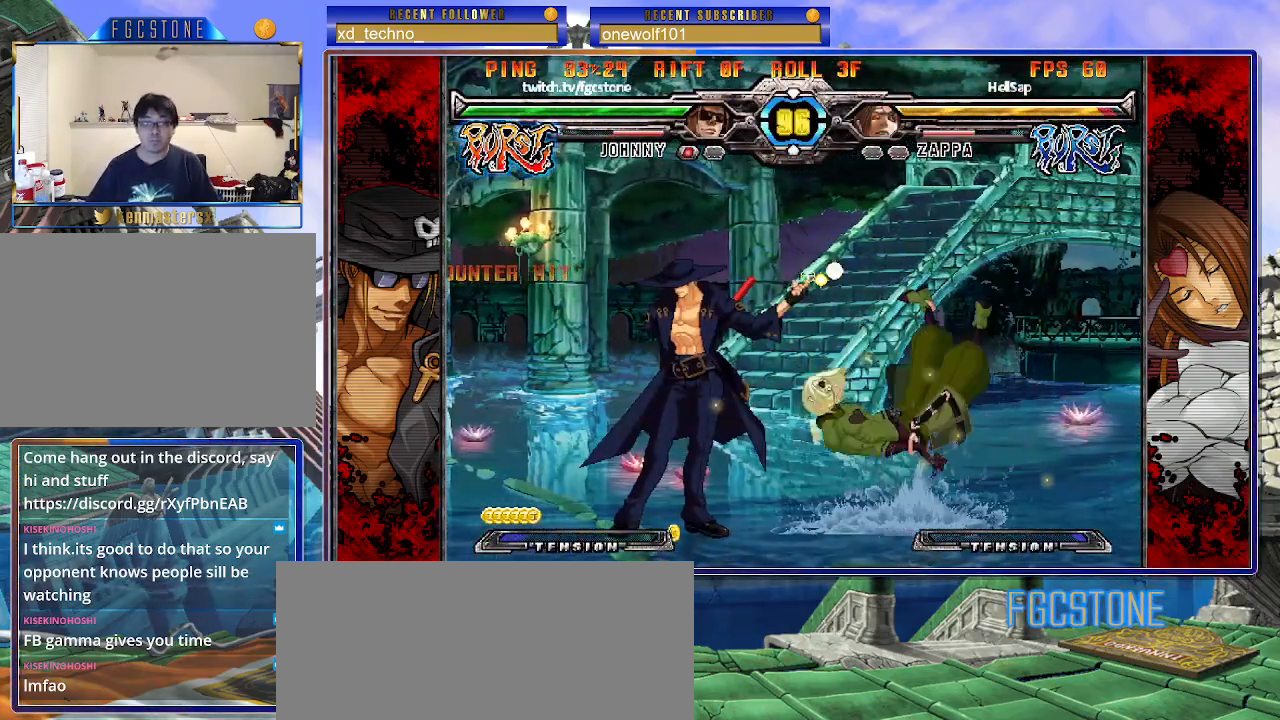
{"buttons": [], "left_stick": "right", "events": [[117, "left_stick", "right"], [183, "left_stick", "center"], [233, "left_stick", "right"]]}
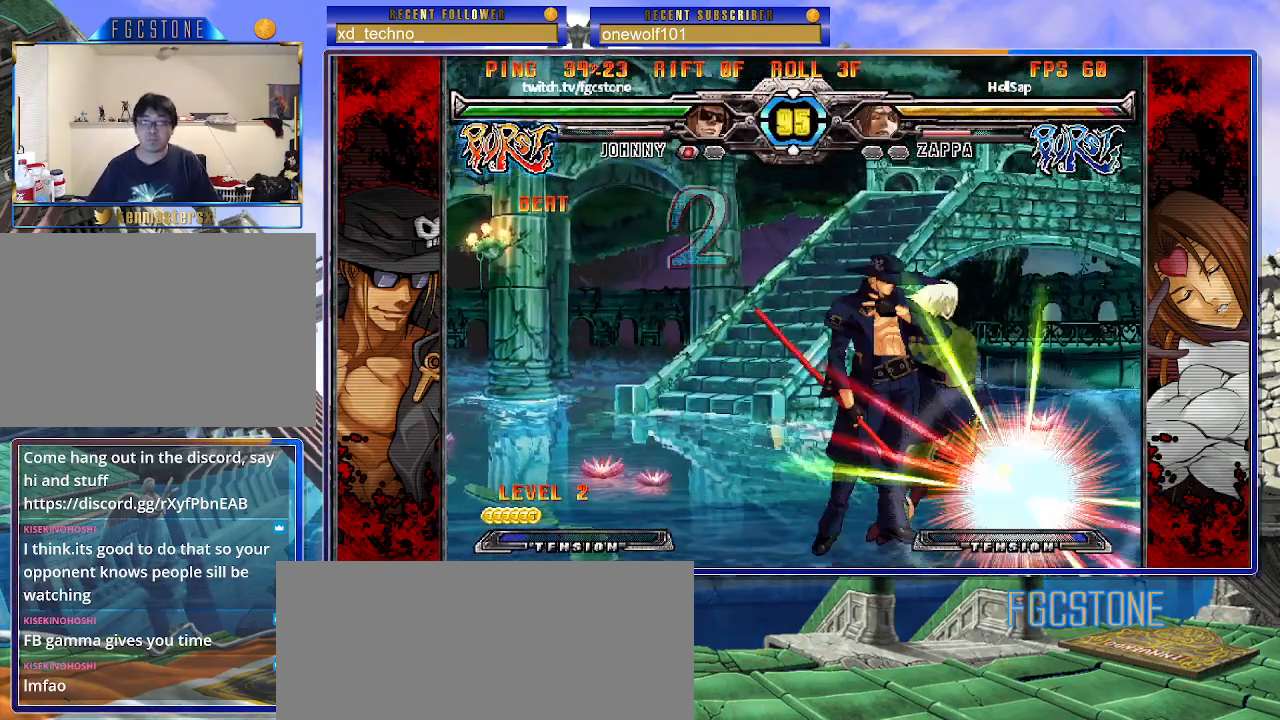
{"buttons": [], "left_stick": "down-right", "events": [[283, "left_stick", "down-right"], [350, "HS", "down"], [500, "HS", "up"]]}
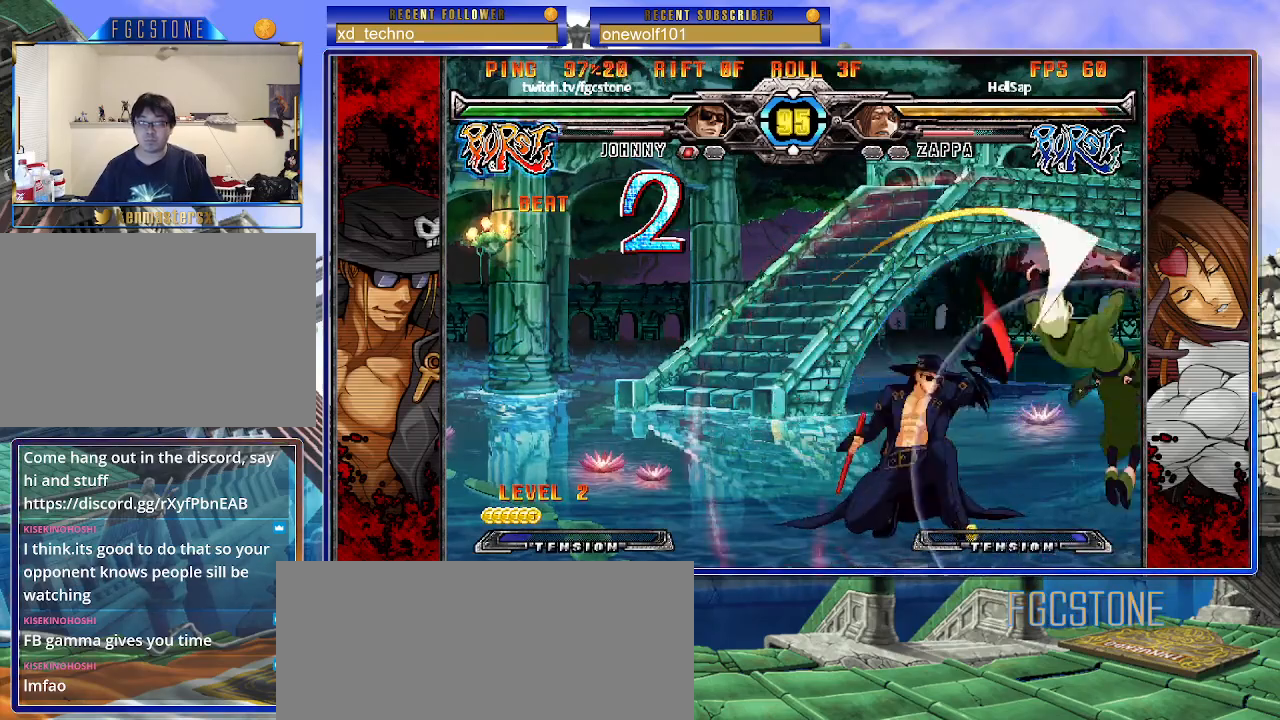
{"buttons": [], "left_stick": "center", "events": [[33, "left_stick", "right"], [217, "HS", "down"], [333, "HS", "up"], [483, "left_stick", "center"]]}
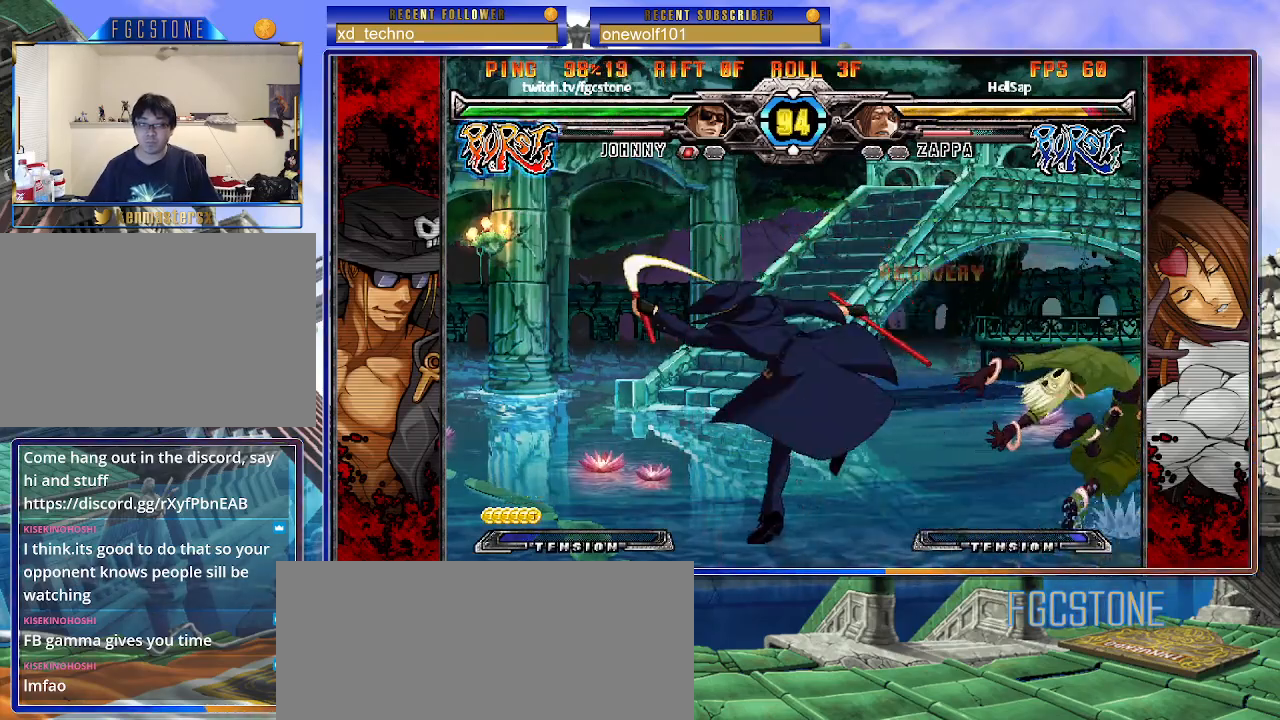
{"buttons": [], "left_stick": "center", "events": [[33, "left_stick", "left"], [100, "left_stick", "down"], [183, "left_stick", "right"], [233, "K", "down"], [283, "left_stick", "center"], [333, "K", "up"]]}
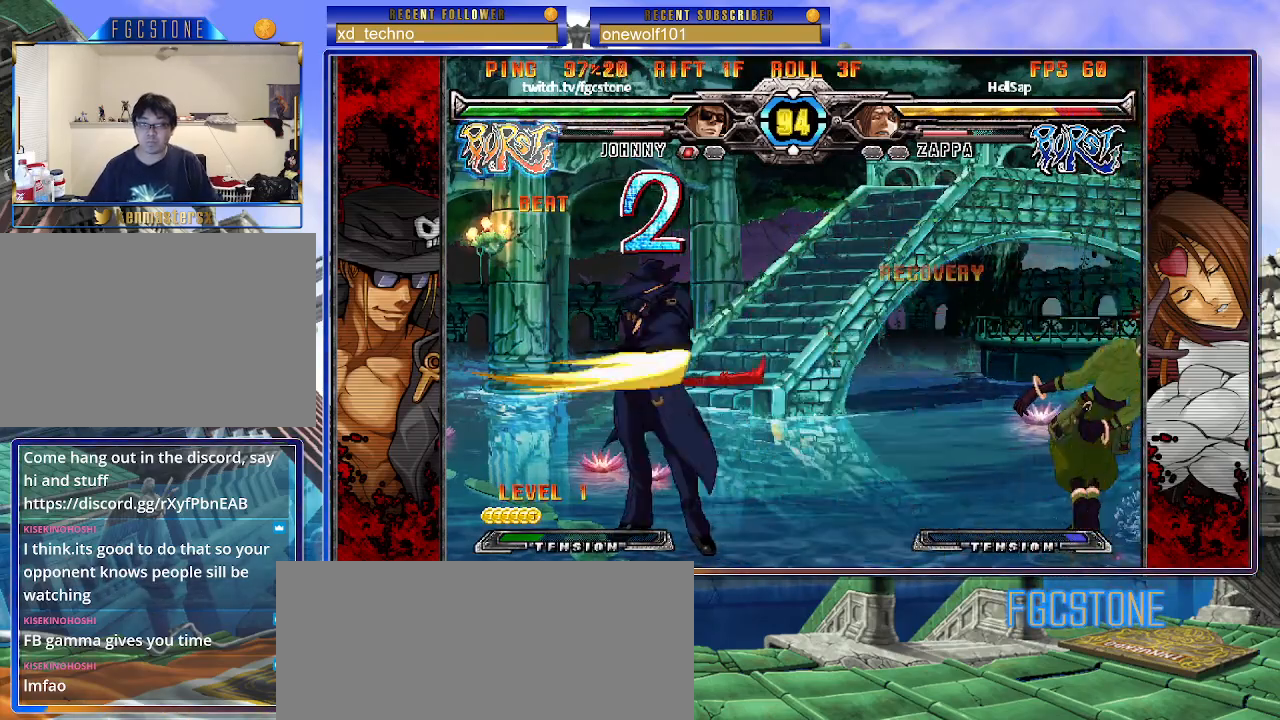
{"buttons": [], "left_stick": "right", "events": [[333, "left_stick", "right"], [400, "left_stick", "center"], [467, "left_stick", "right"]]}
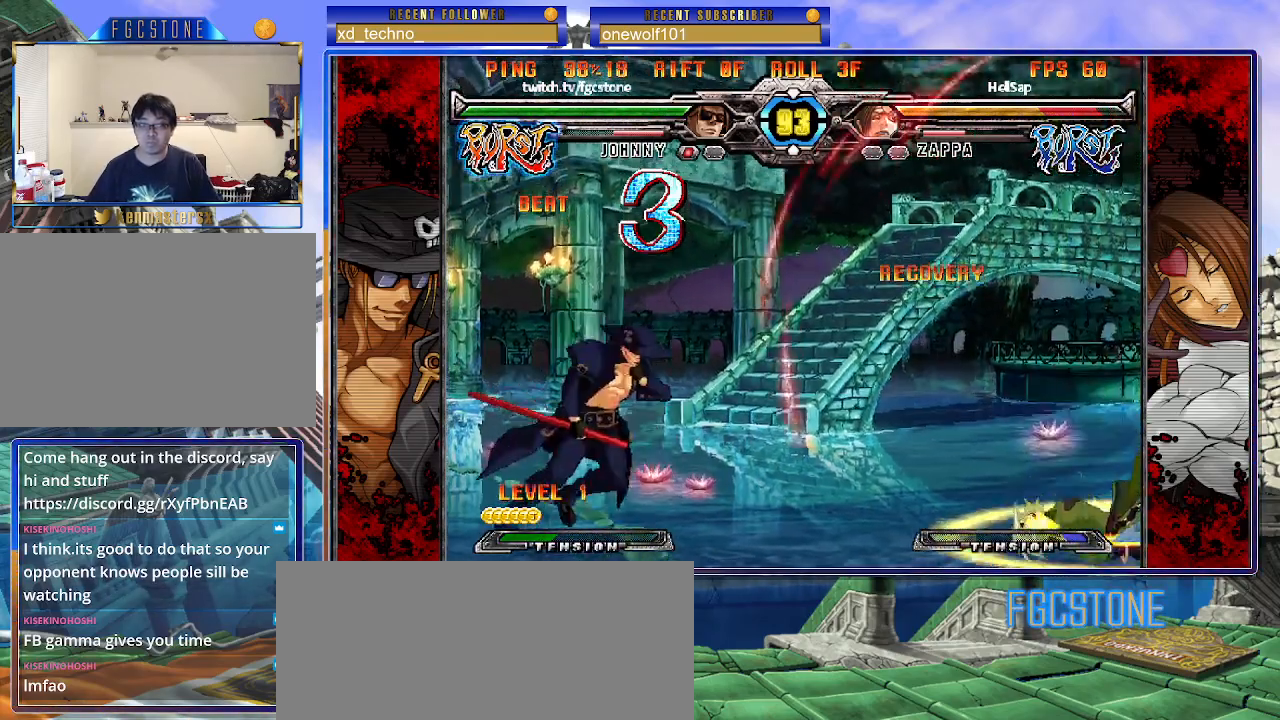
{"buttons": [], "left_stick": "down", "events": [[200, "HS", "down"], [300, "HS", "up"], [367, "left_stick", "center"], [433, "left_stick", "left"], [500, "left_stick", "down"]]}
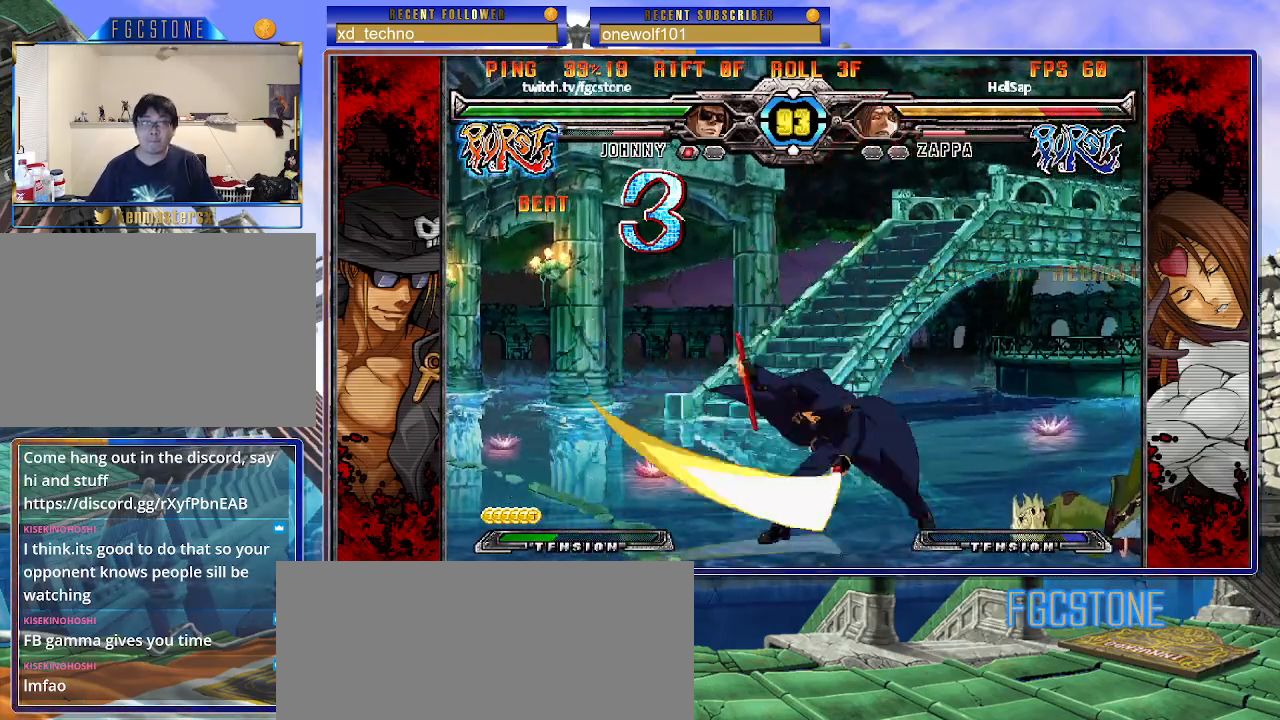
{"buttons": [], "left_stick": "right", "events": [[67, "left_stick", "right"], [133, "HS", "down"], [150, "left_stick", "center"], [200, "HS", "up"], [483, "left_stick", "right"]]}
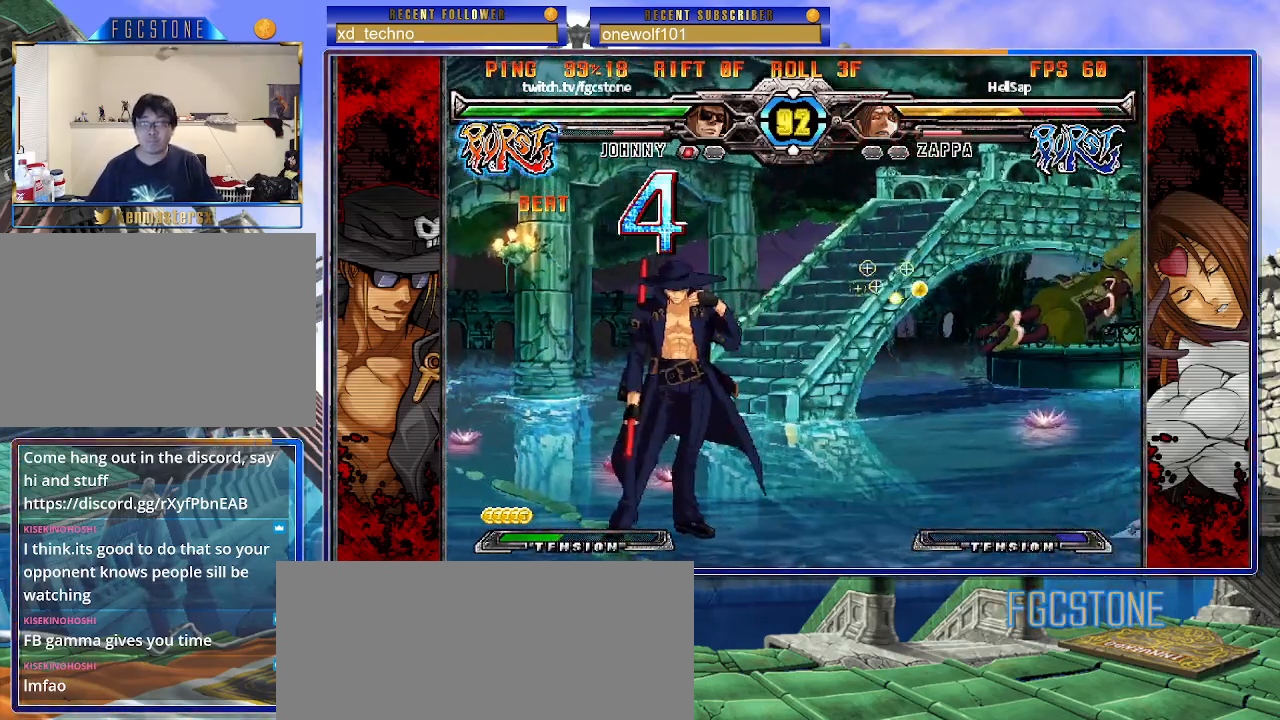
{"buttons": [], "left_stick": "center", "events": [[50, "left_stick", "center"], [117, "left_stick", "right"], [233, "left_stick", "down"], [300, "left_stick", "left"], [350, "HS", "down"], [367, "left_stick", "center"], [433, "HS", "up"]]}
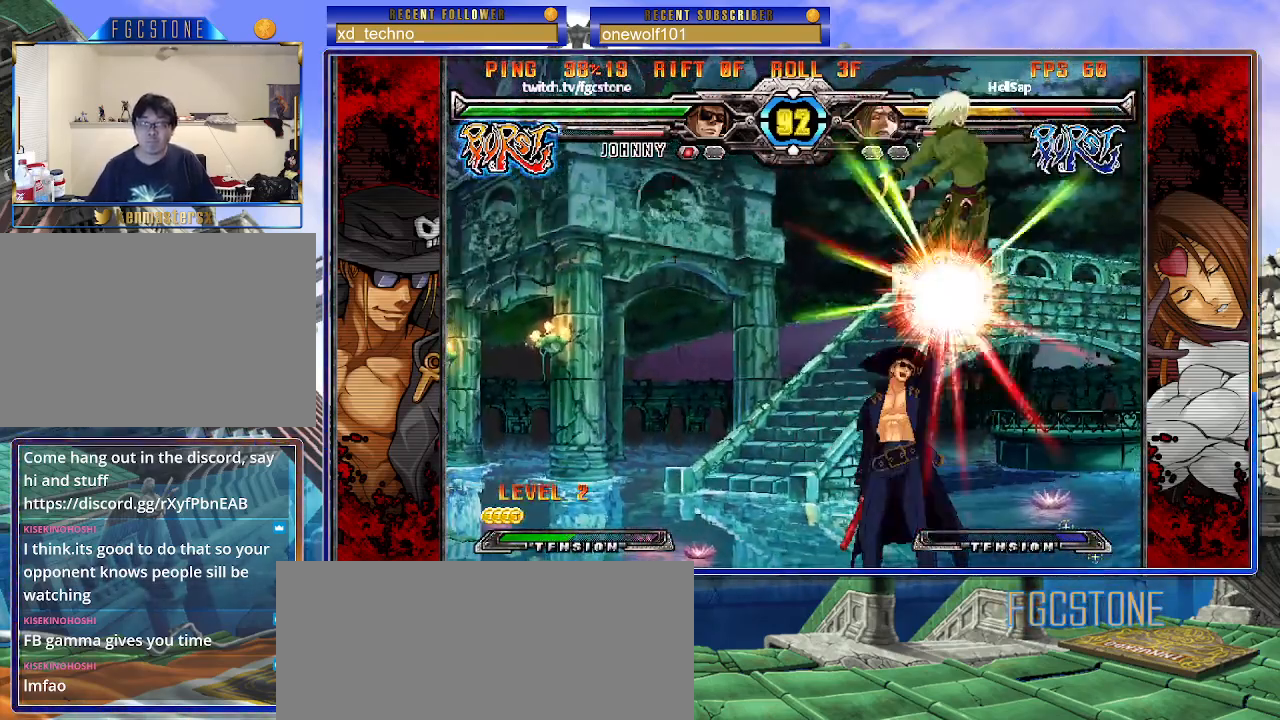
{"buttons": [], "left_stick": "up-left", "events": [[217, "left_stick", "up-right"], [383, "left_stick", "center"], [467, "left_stick", "up-left"]]}
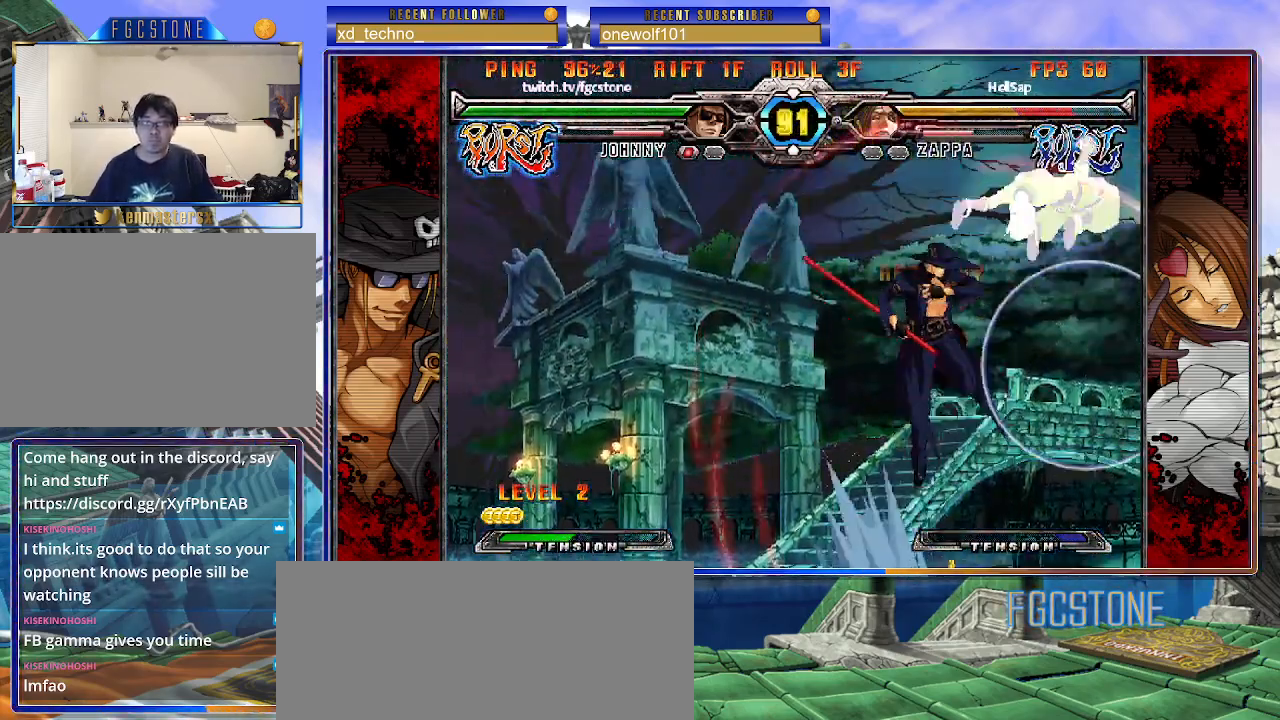
{"buttons": [], "left_stick": "left", "events": [[100, "left_stick", "left"], [167, "HS", "down"], [283, "HS", "up"]]}
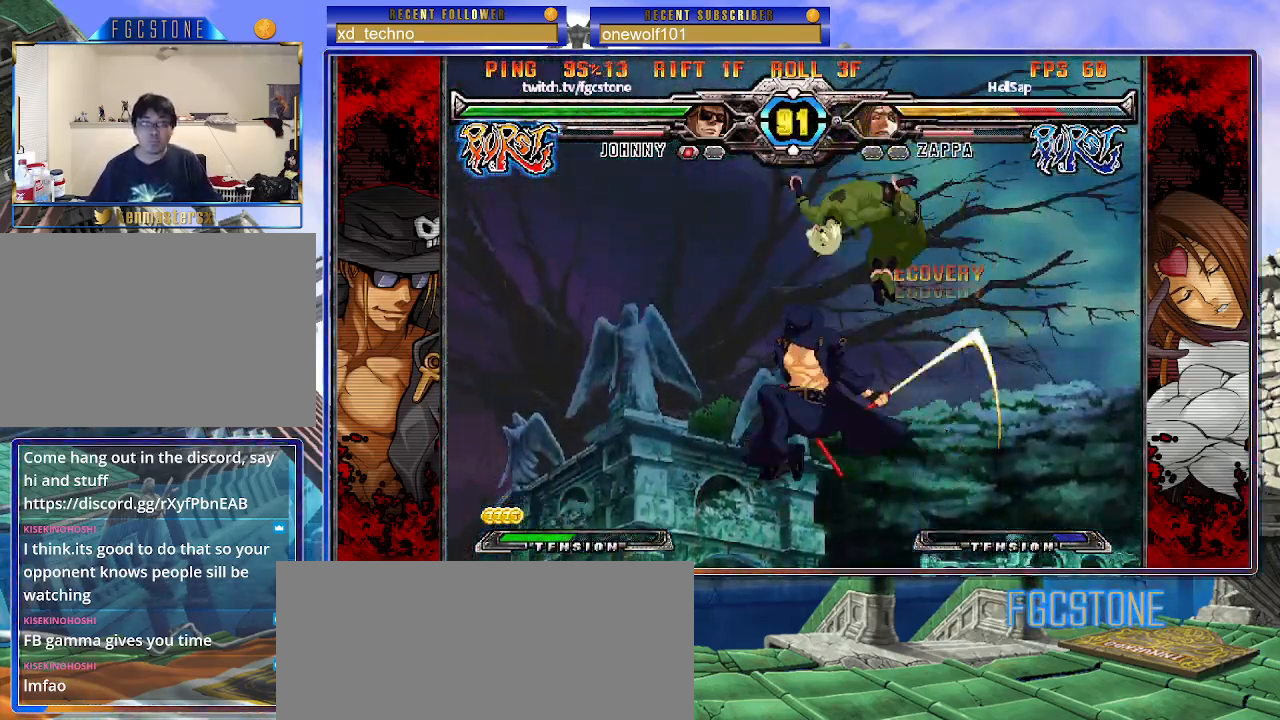
{"buttons": ["K"], "left_stick": "left", "events": [[33, "left_stick", "center"], [233, "left_stick", "left"], [467, "K", "down"]]}
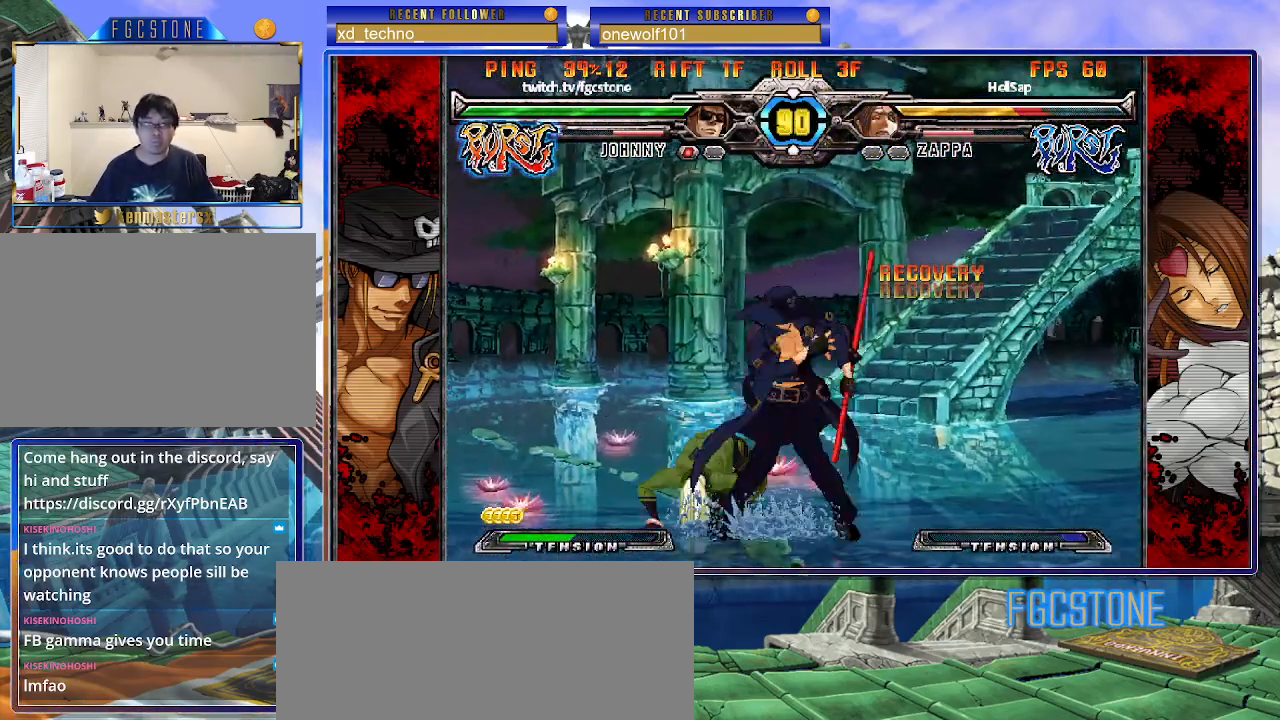
{"buttons": [], "left_stick": "down-right", "events": [[100, "K", "up"], [100, "S", "down"], [200, "S", "up"], [217, "left_stick", "right"], [417, "left_stick", "down-right"]]}
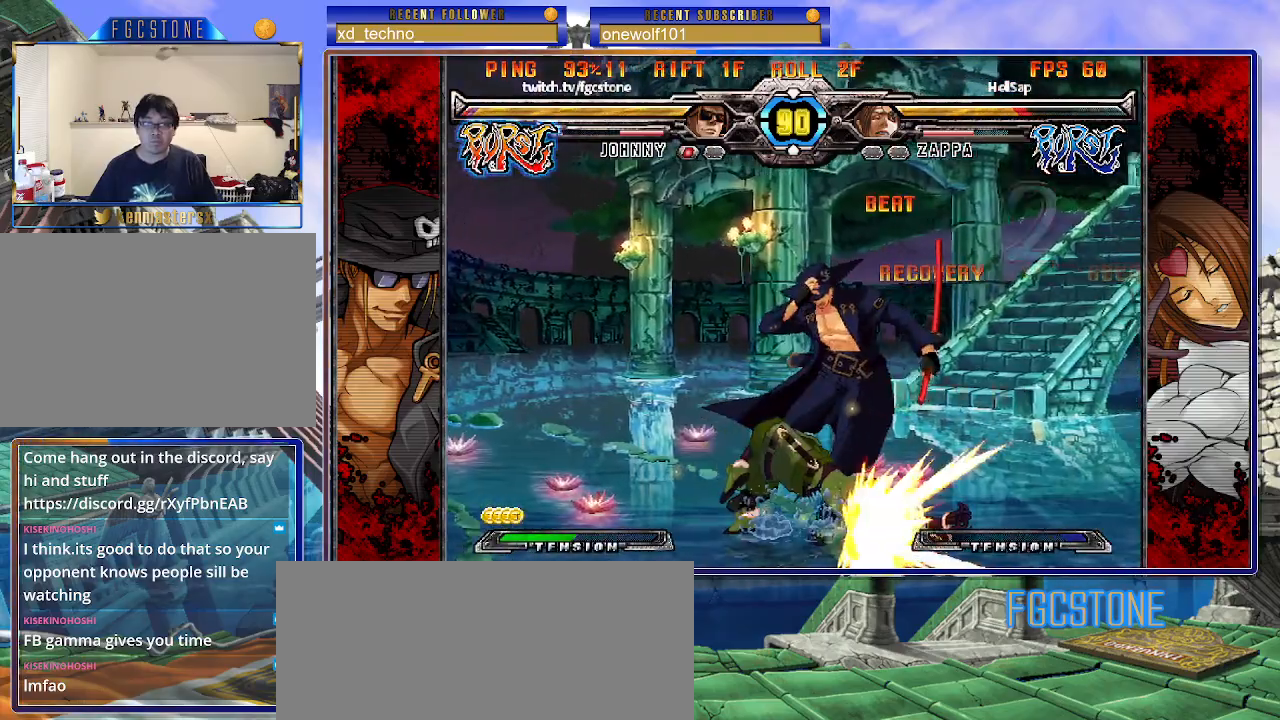
{"buttons": [], "left_stick": "down-right", "events": [[83, "D", "down"], [83, "HS", "down"], [200, "D", "up"], [200, "HS", "up"]]}
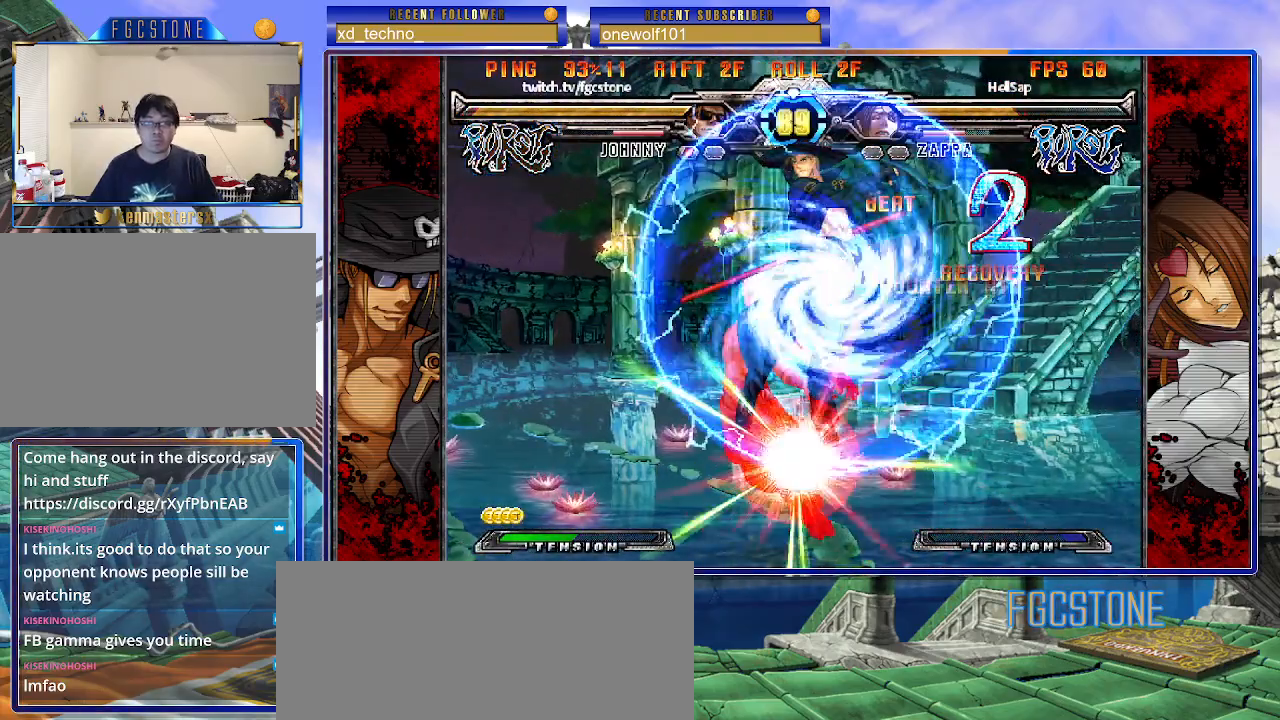
{"buttons": [], "left_stick": "down", "events": [[183, "left_stick", "center"], [383, "left_stick", "right"], [450, "left_stick", "down"]]}
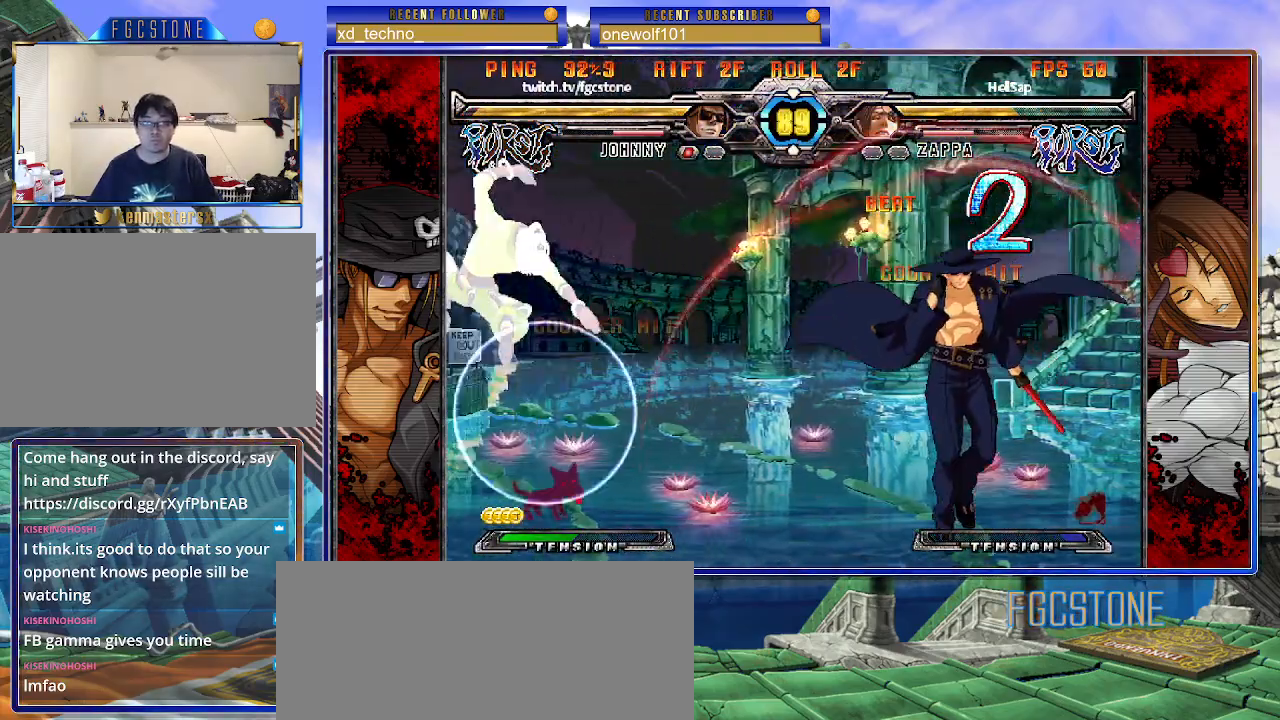
{"buttons": ["HS"], "left_stick": "right", "events": [[100, "S", "down"], [100, "left_stick", "right"], [167, "S", "up"], [267, "HS", "down"], [267, "K", "down"], [267, "P", "down"], [300, "K", "up"], [300, "P", "up"], [317, "HS", "up"], [433, "HS", "down"]]}